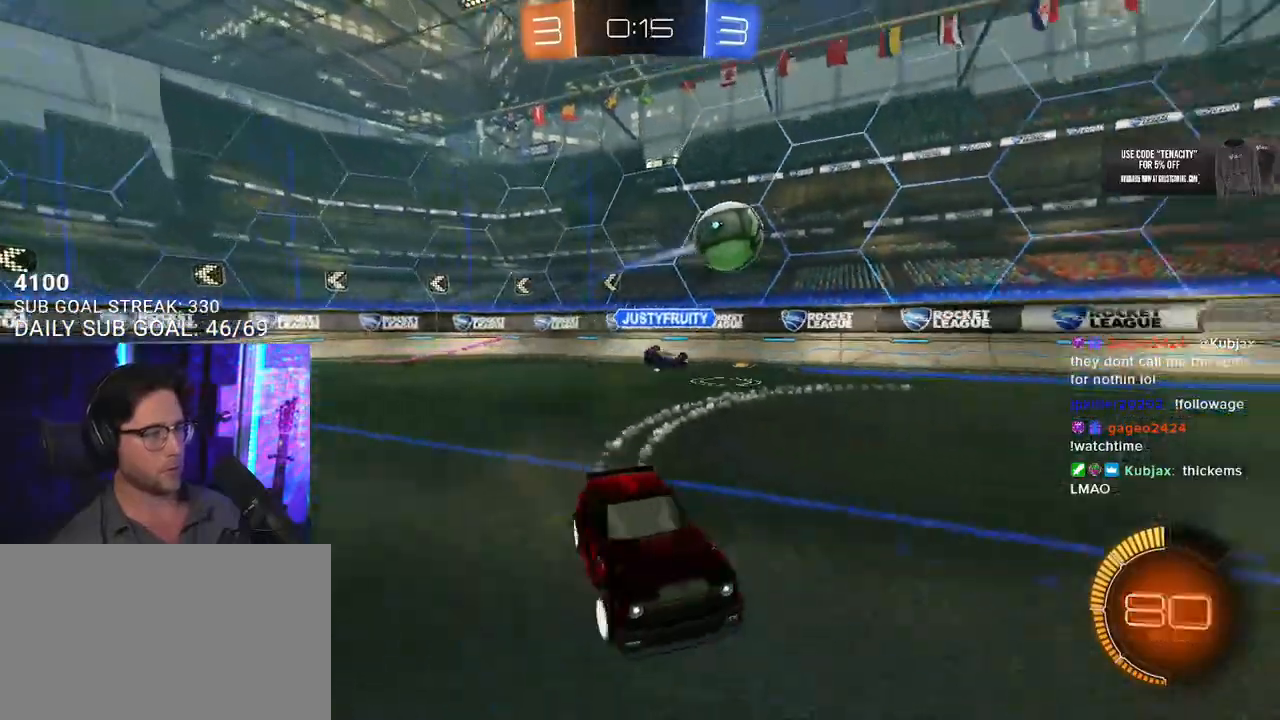
Gameplay with a controller (PlayStation layout); each line is a JSON object with the inputs held at the frame after it. "button_events" lists button changes between this image and that frame as [ms after this image, input, new state], when the widget could be followed in between (sticks are given only as held states).
{"buttons": ["R2"], "left_stick": "left", "right_stick": "center", "button_events": [[17, "L3", "up"]]}
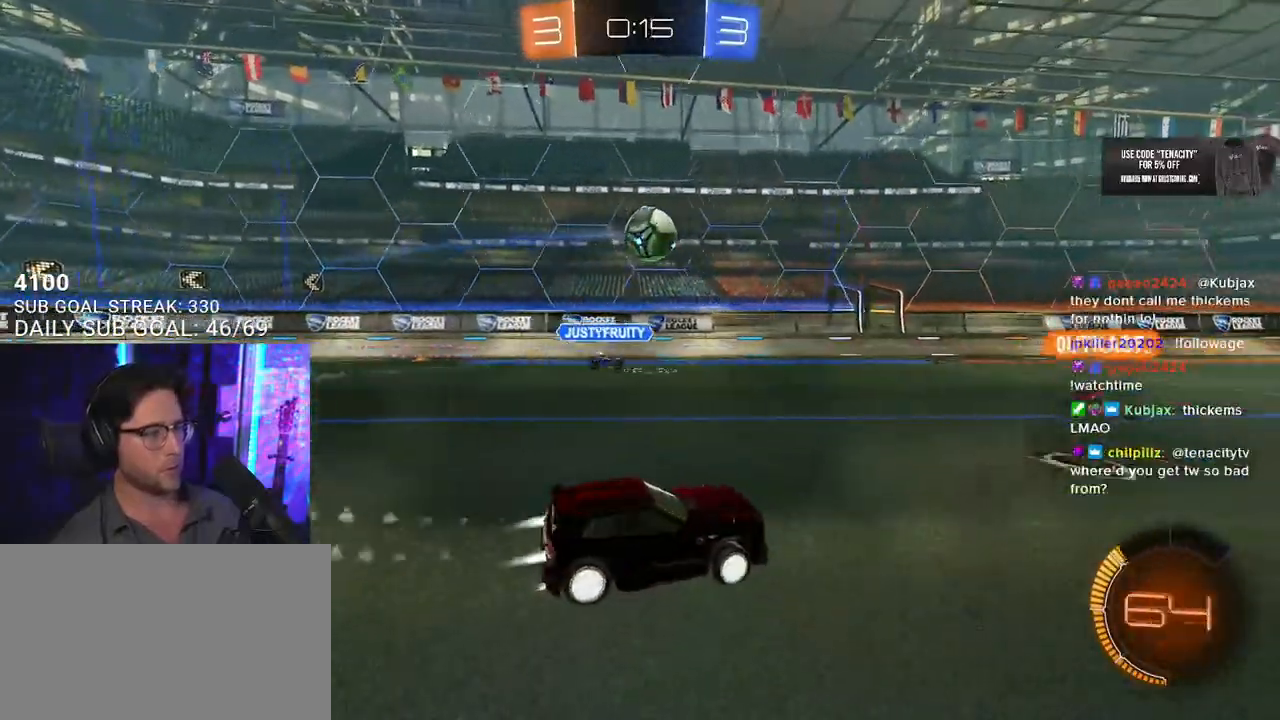
{"buttons": ["R2"], "left_stick": "center", "right_stick": "center", "button_events": []}
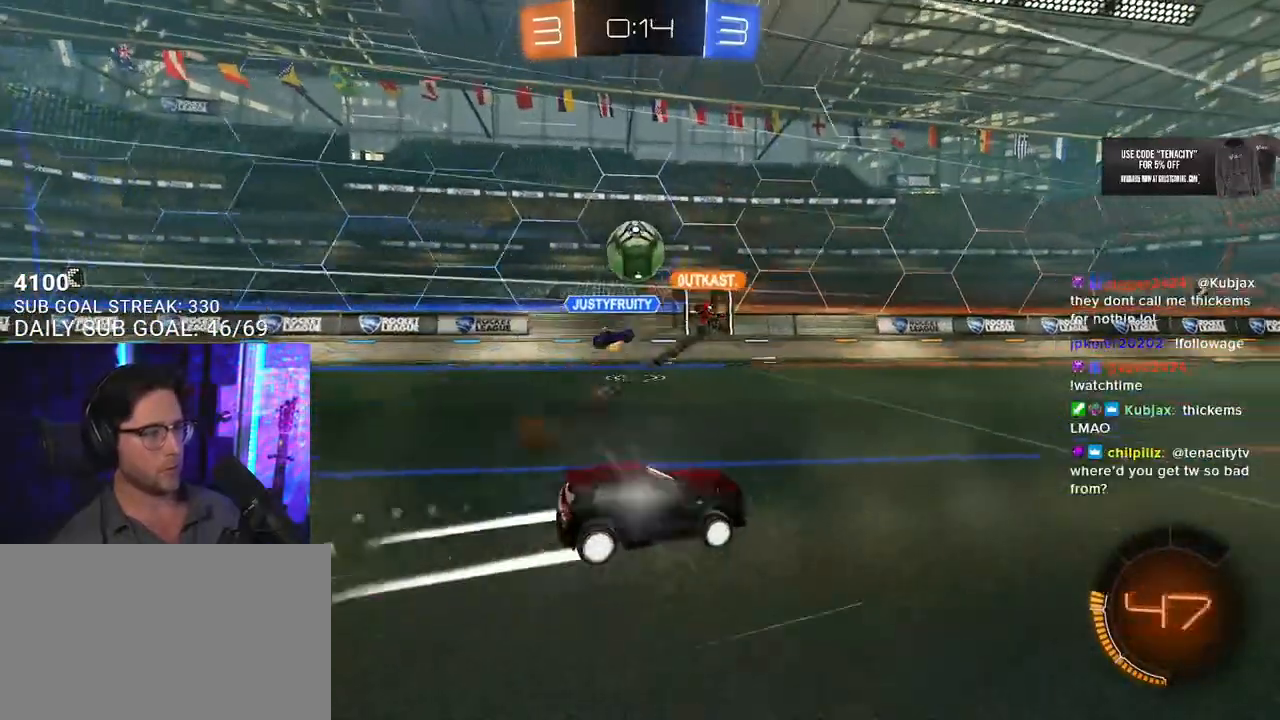
{"buttons": ["R2"], "left_stick": "center", "right_stick": "center", "button_events": []}
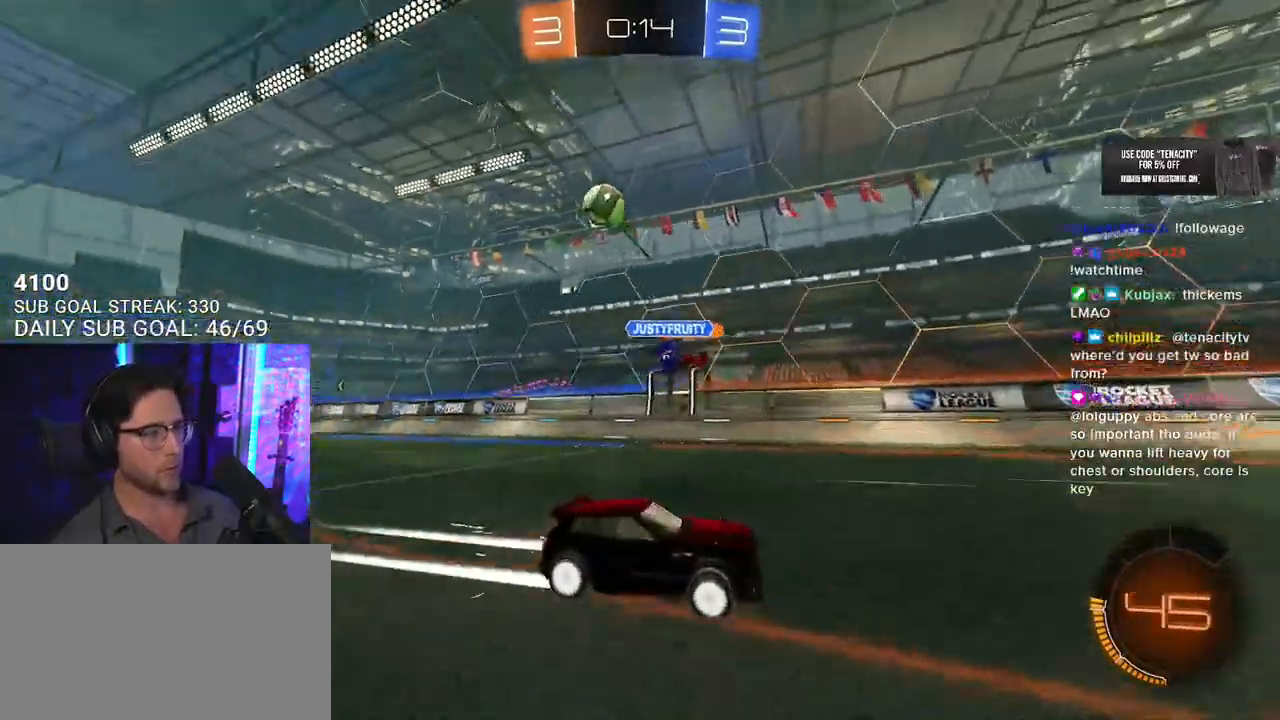
{"buttons": ["R2"], "left_stick": "center", "right_stick": "center", "button_events": [[167, "TRIANGLE", "down"], [233, "TRIANGLE", "up"], [283, "R1", "down"], [417, "R1", "up"]]}
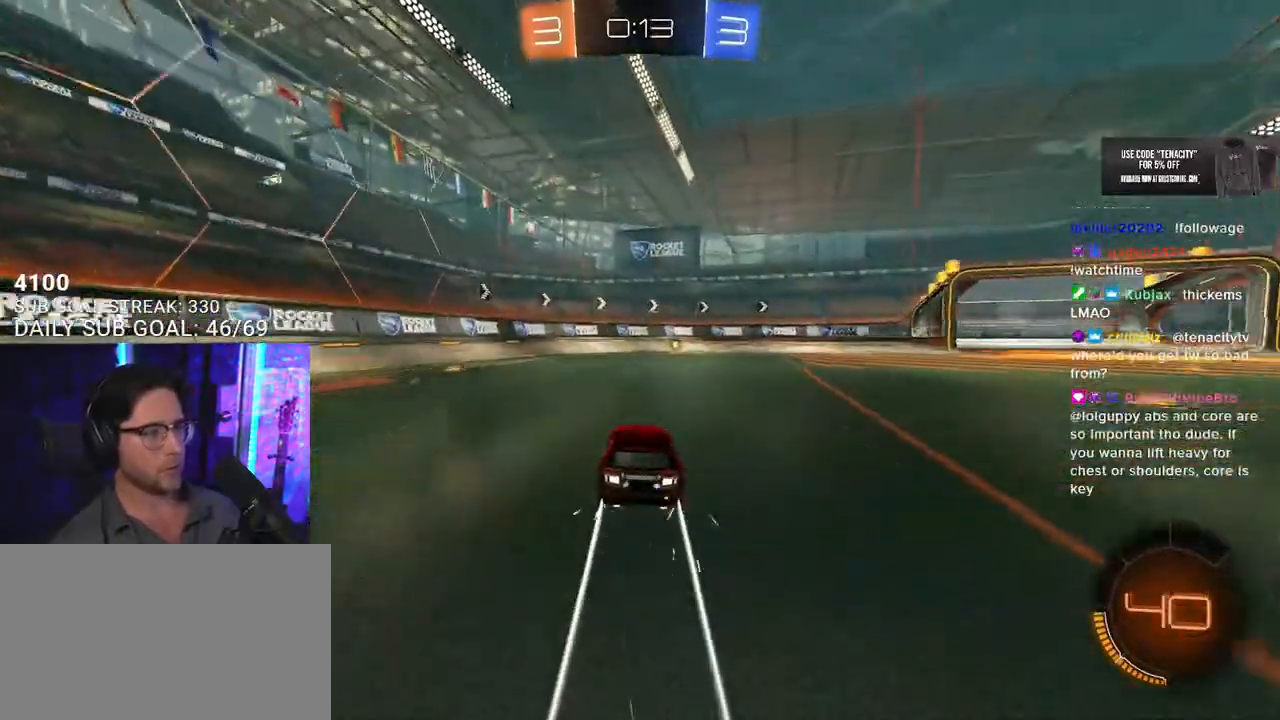
{"buttons": ["R2"], "left_stick": "center", "right_stick": "center", "button_events": [[167, "TRIANGLE", "down"], [283, "TRIANGLE", "up"]]}
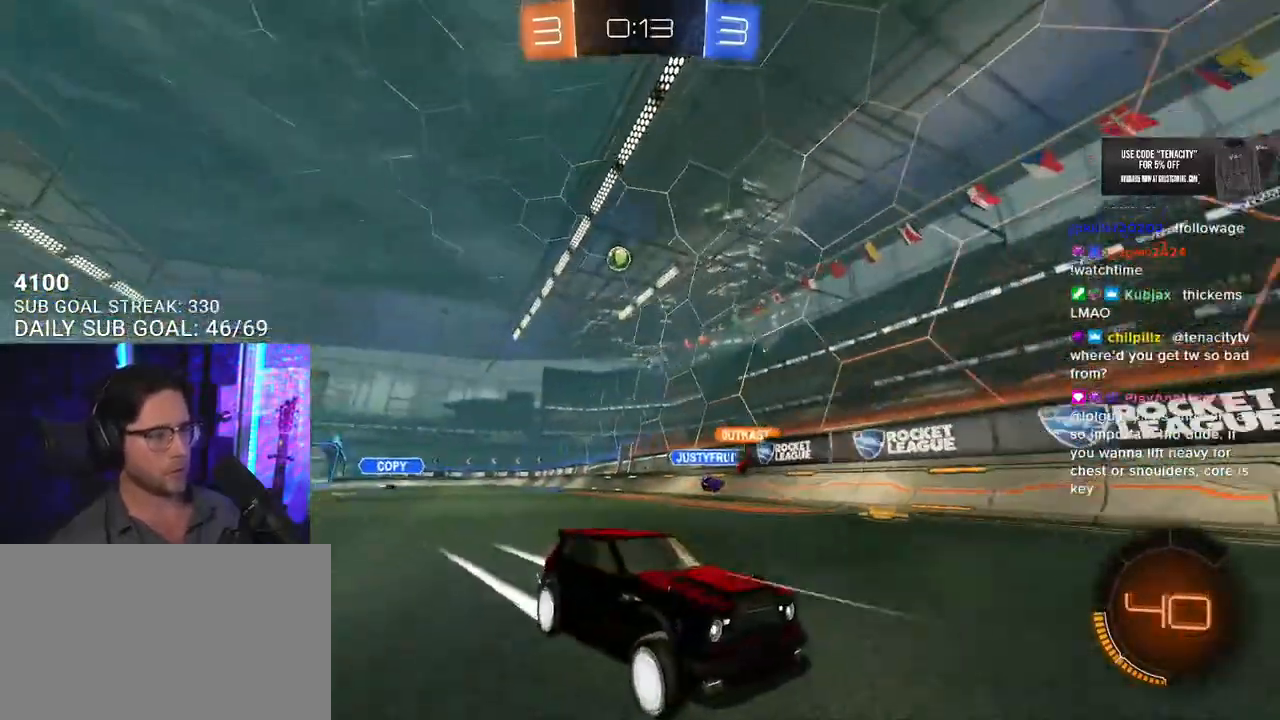
{"buttons": ["R2"], "left_stick": "right", "right_stick": "center", "button_events": [[317, "SQUARE", "down"], [500, "SQUARE", "up"]]}
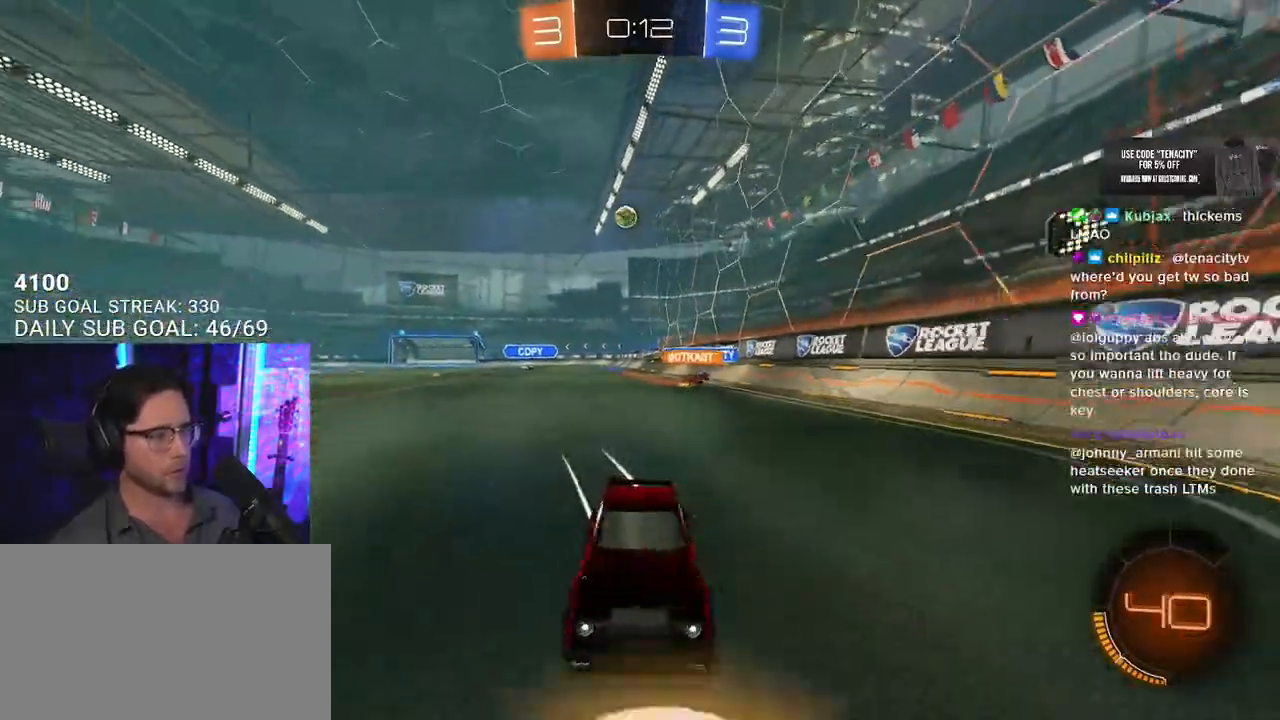
{"buttons": ["L2"], "left_stick": "center", "right_stick": "center", "button_events": [[250, "L2", "down"], [250, "R2", "up"]]}
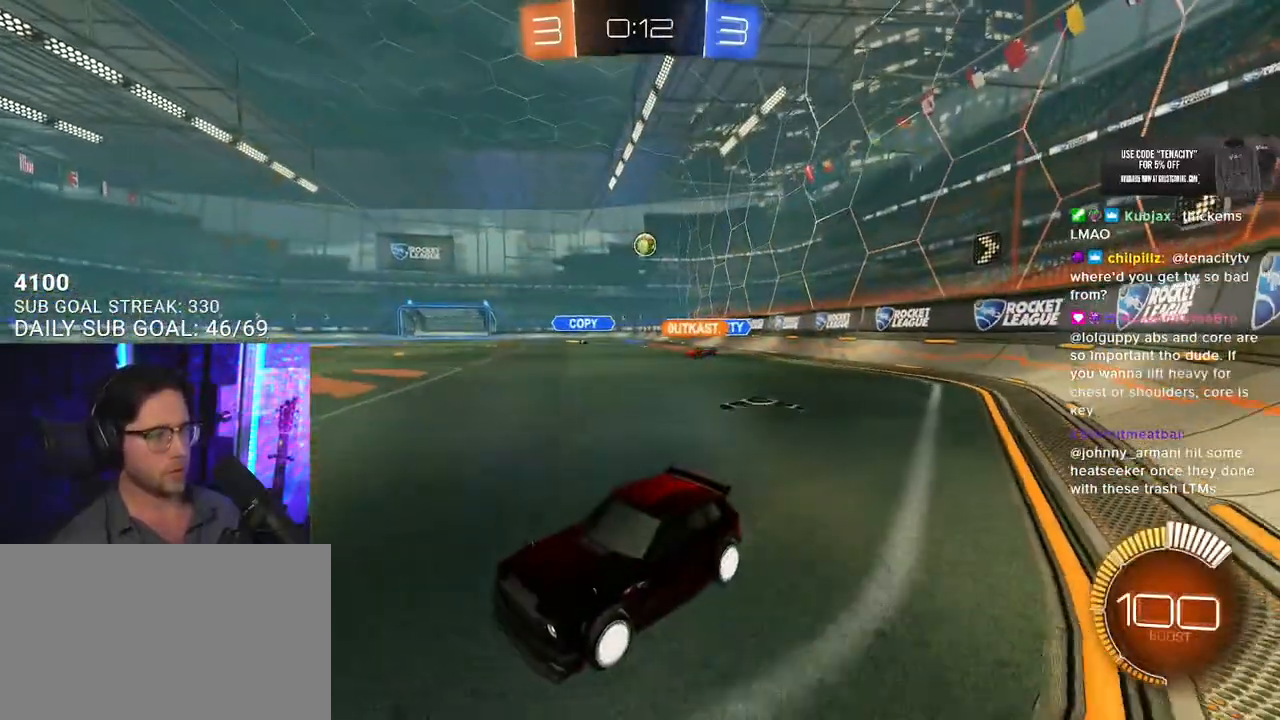
{"buttons": ["R2"], "left_stick": "left", "right_stick": "center", "button_events": [[183, "R2", "down"], [233, "L2", "up"]]}
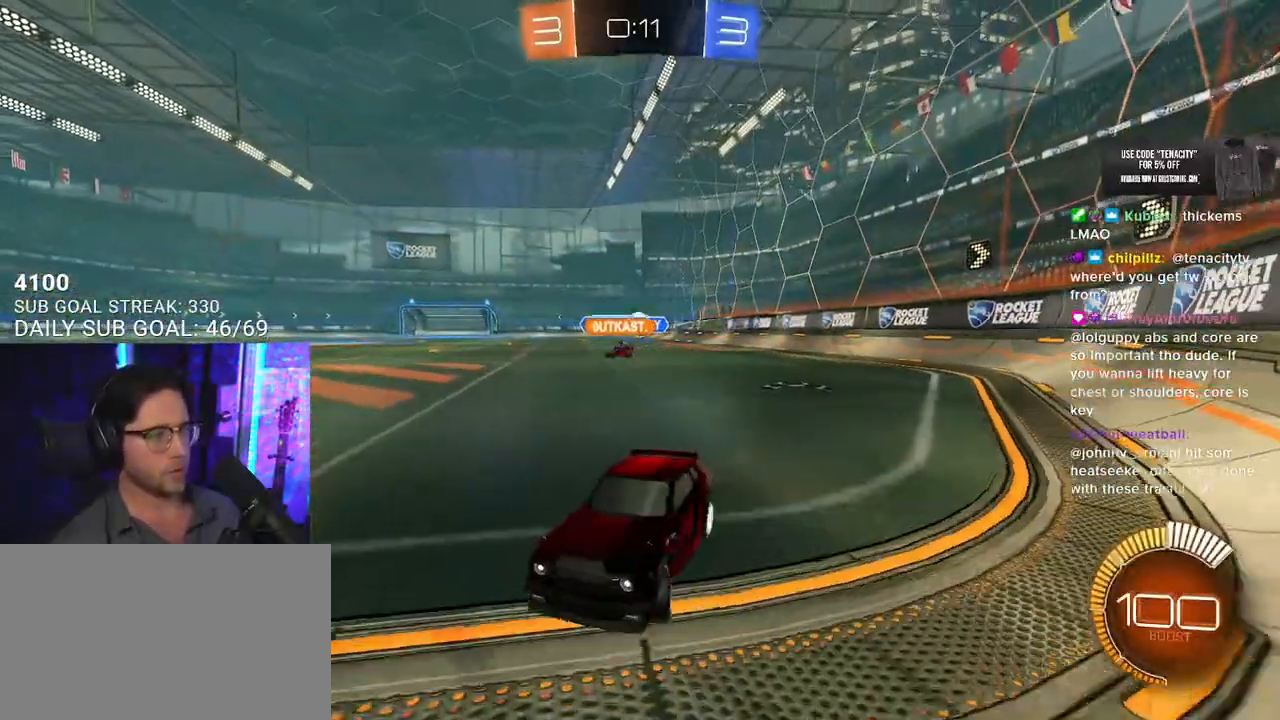
{"buttons": ["R2"], "left_stick": "center", "right_stick": "center", "button_events": []}
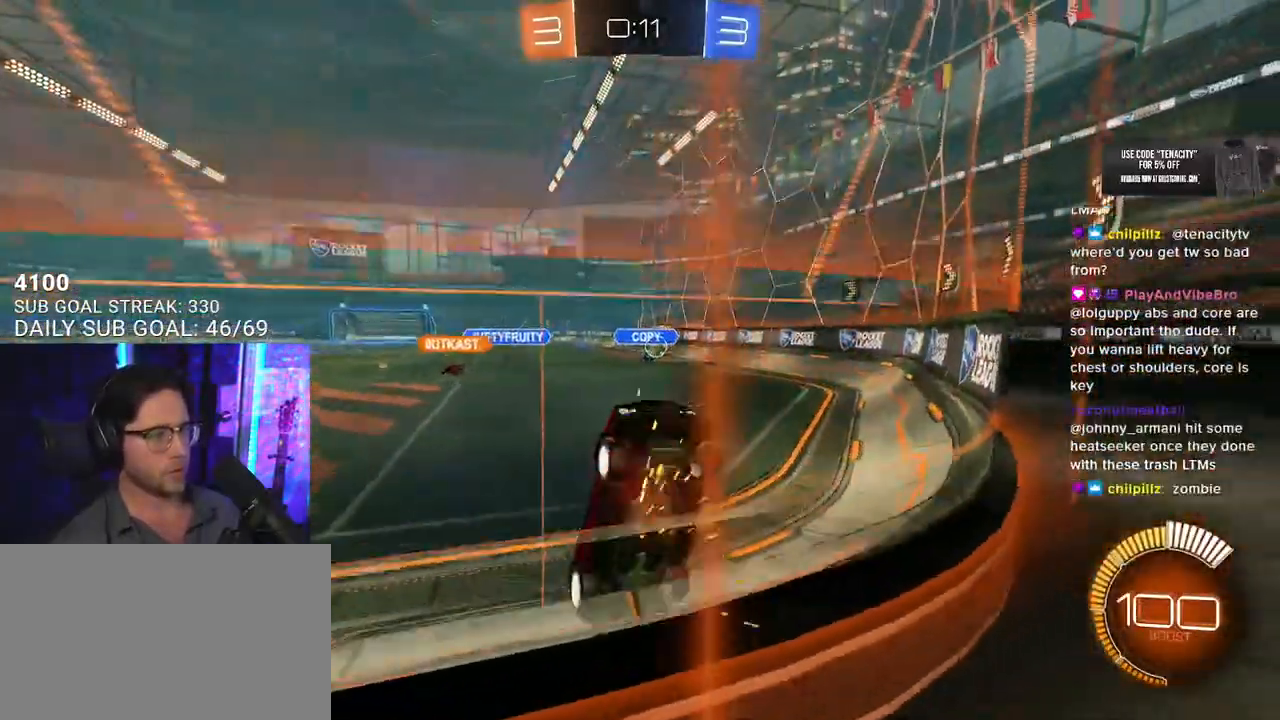
{"buttons": ["R2"], "left_stick": "center", "right_stick": "center", "button_events": []}
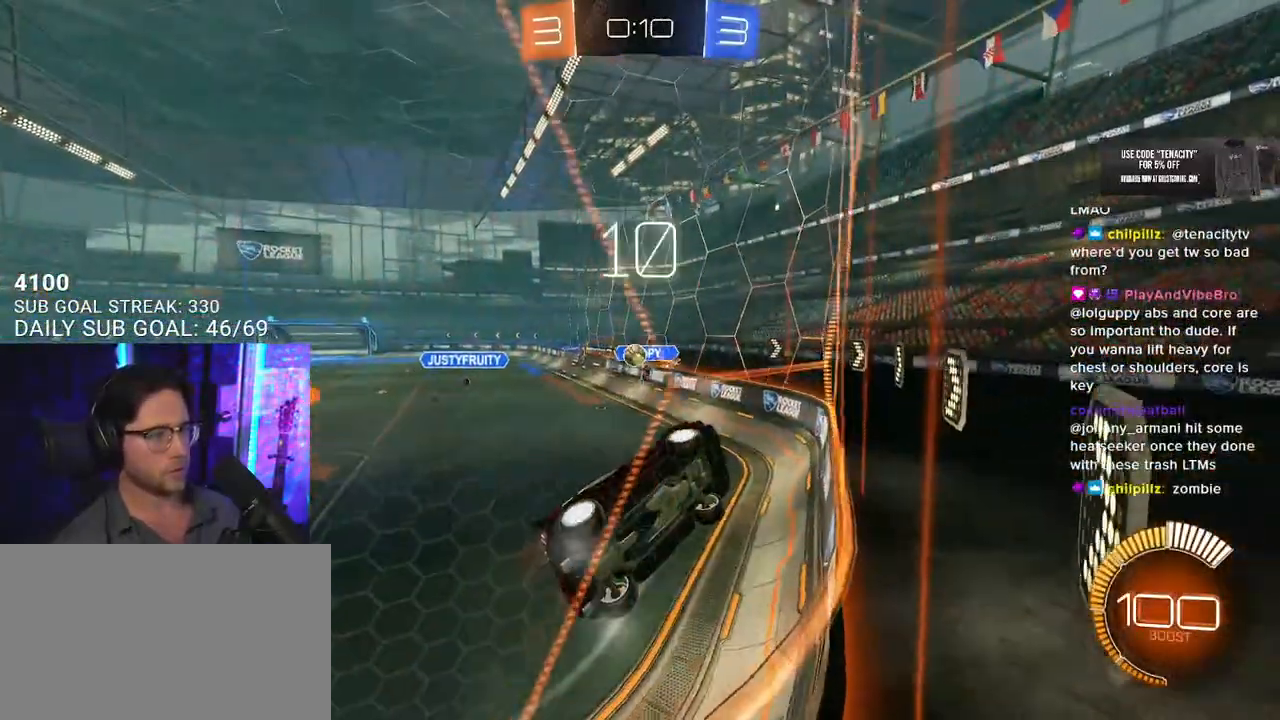
{"buttons": ["R2"], "left_stick": "right", "right_stick": "center", "button_events": []}
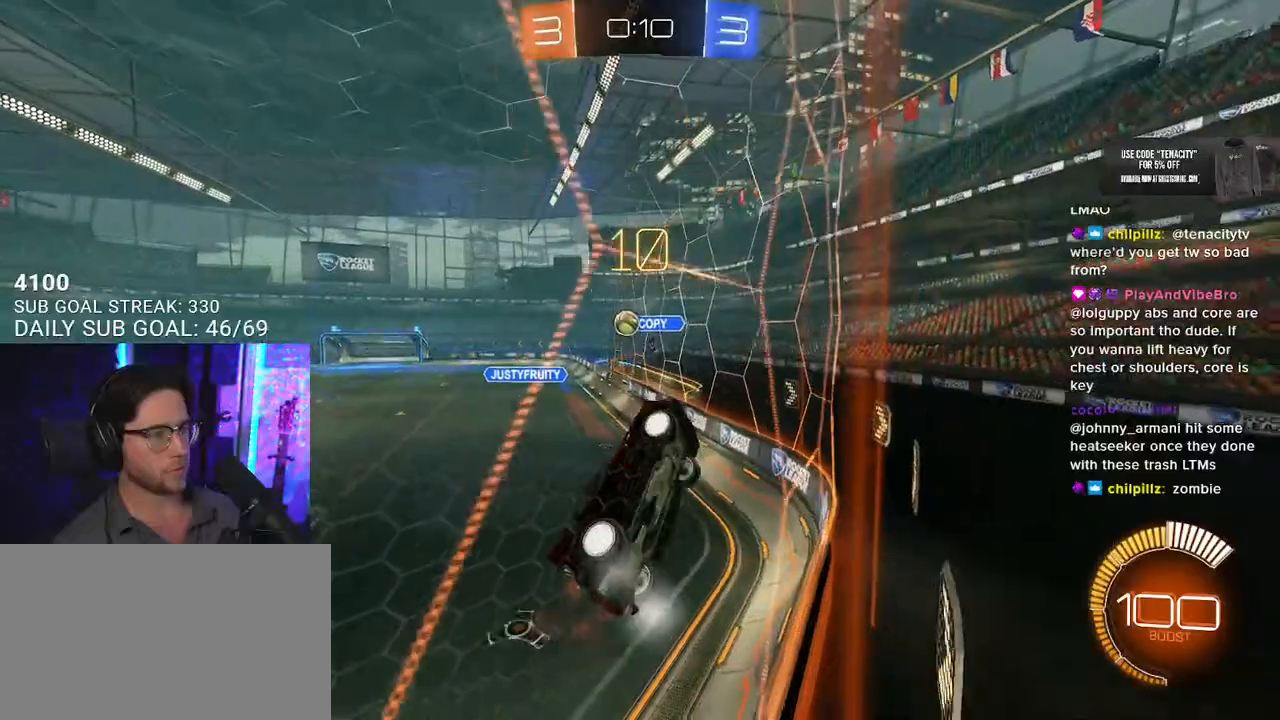
{"buttons": ["CROSS", "R2"], "left_stick": "down-left", "right_stick": "center", "button_events": [[17, "SQUARE", "down"], [83, "SQUARE", "up"], [300, "L2", "down"], [333, "R2", "up"], [417, "CROSS", "down"], [433, "R2", "down"], [450, "L2", "up"]]}